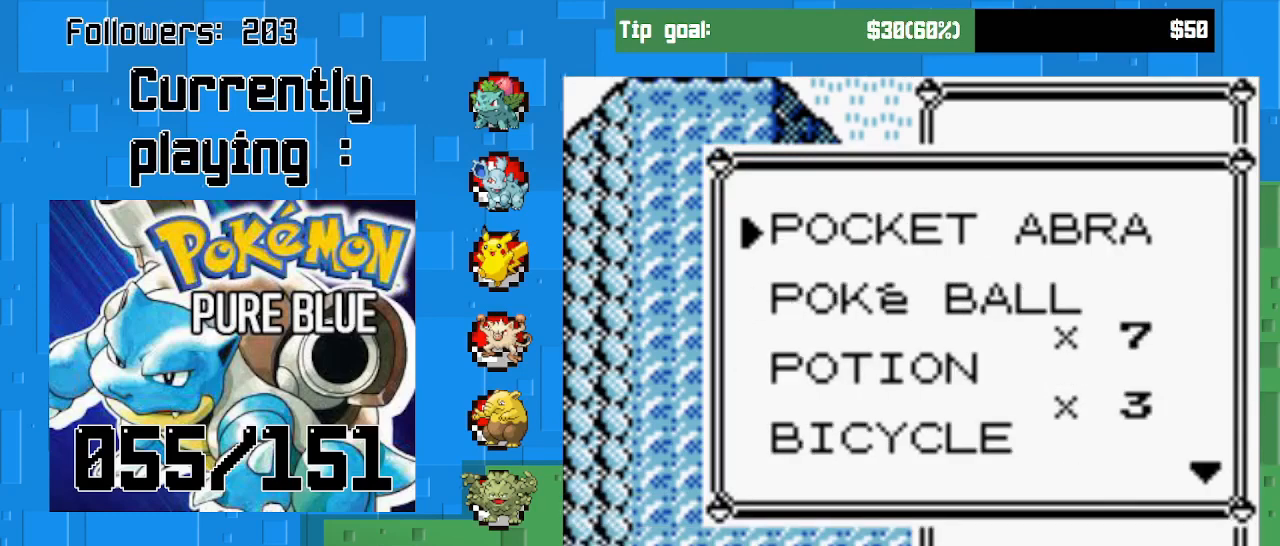
Gameplay with a controller (PlayStation layout); each line is a JSON object with the inputs held at the frame after it. "events" lists button and stick changes between this image and that frame as [ms after this image, input, new state], when the widget could be followed in between. Not read: L3 R3.
{"buttons": ["DPAD_DOWN"], "left_stick": "center", "right_stick": "center", "events": [[267, "DPAD_DOWN", "down"], [367, "DPAD_DOWN", "up"], [467, "DPAD_DOWN", "down"]]}
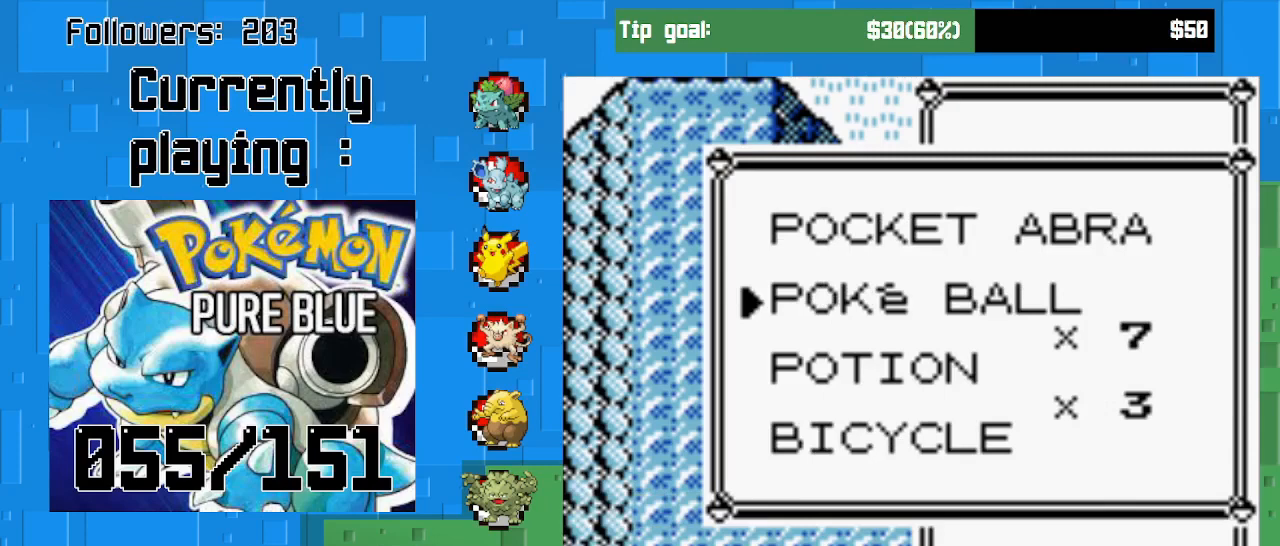
{"buttons": ["DPAD_DOWN"], "left_stick": "center", "right_stick": "center", "events": [[67, "DPAD_DOWN", "up"], [133, "DPAD_DOWN", "down"], [200, "DPAD_DOWN", "up"], [267, "DPAD_DOWN", "down"], [367, "DPAD_DOWN", "up"], [467, "DPAD_DOWN", "down"]]}
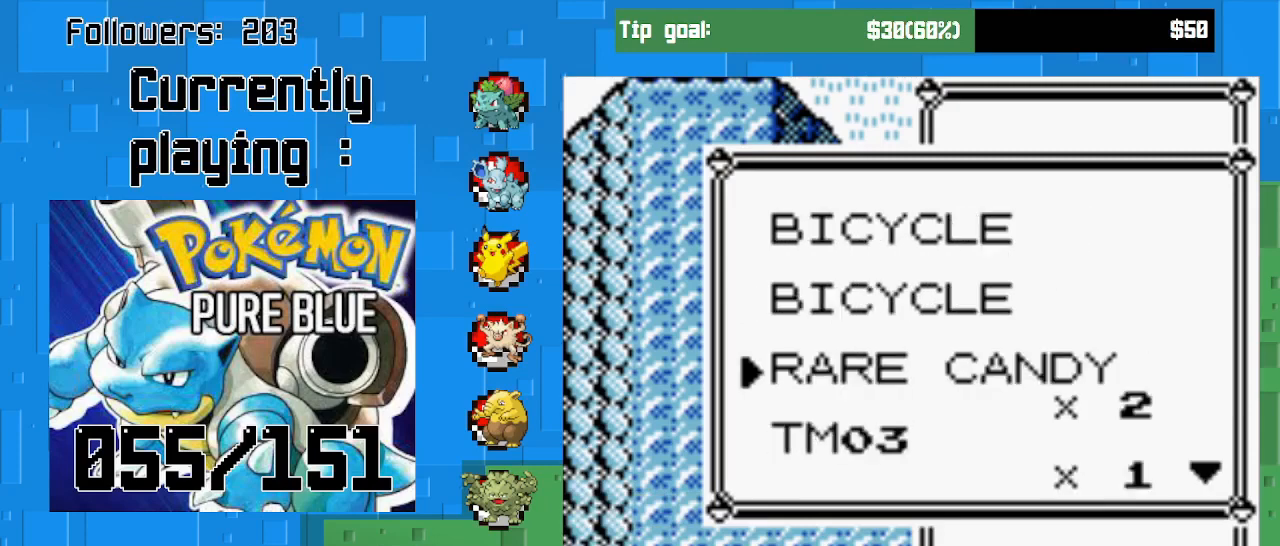
{"buttons": ["START"], "left_stick": "center", "right_stick": "center", "events": [[33, "DPAD_DOWN", "up"], [467, "START", "down"]]}
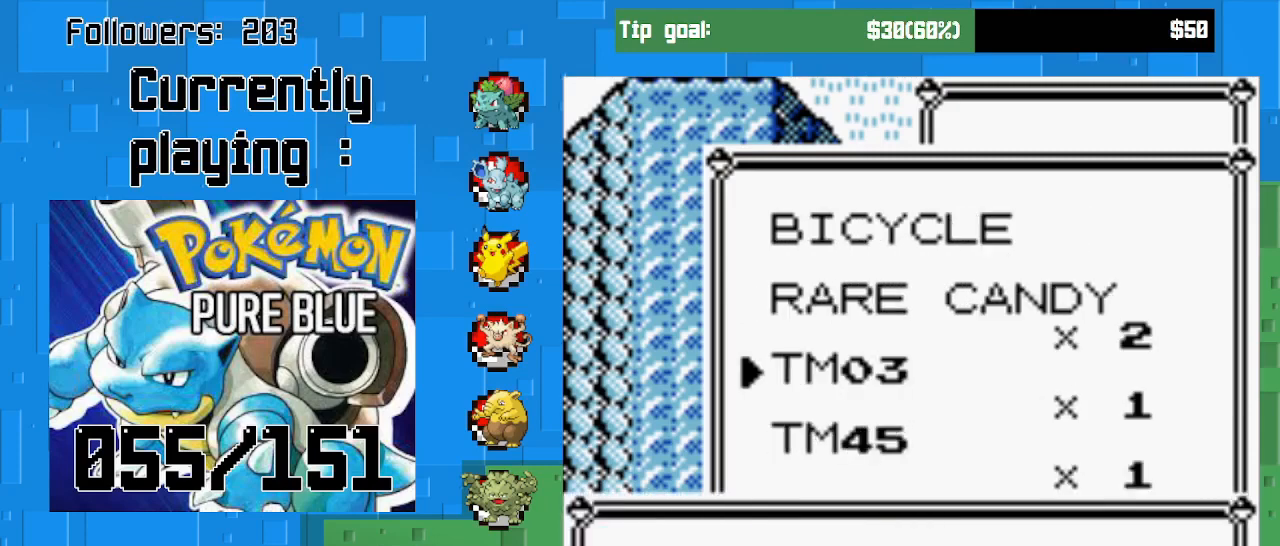
{"buttons": ["CIRCLE"], "left_stick": "center", "right_stick": "center", "events": [[133, "START", "up"], [500, "CIRCLE", "down"]]}
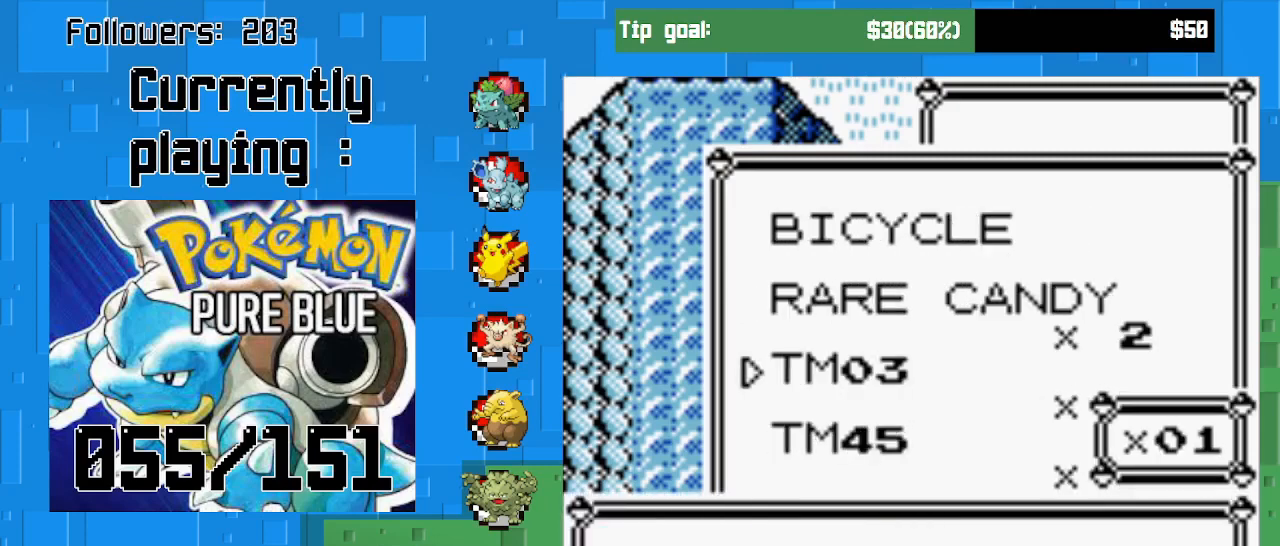
{"buttons": ["CIRCLE"], "left_stick": "center", "right_stick": "center", "events": [[167, "CIRCLE", "up"], [500, "CIRCLE", "down"]]}
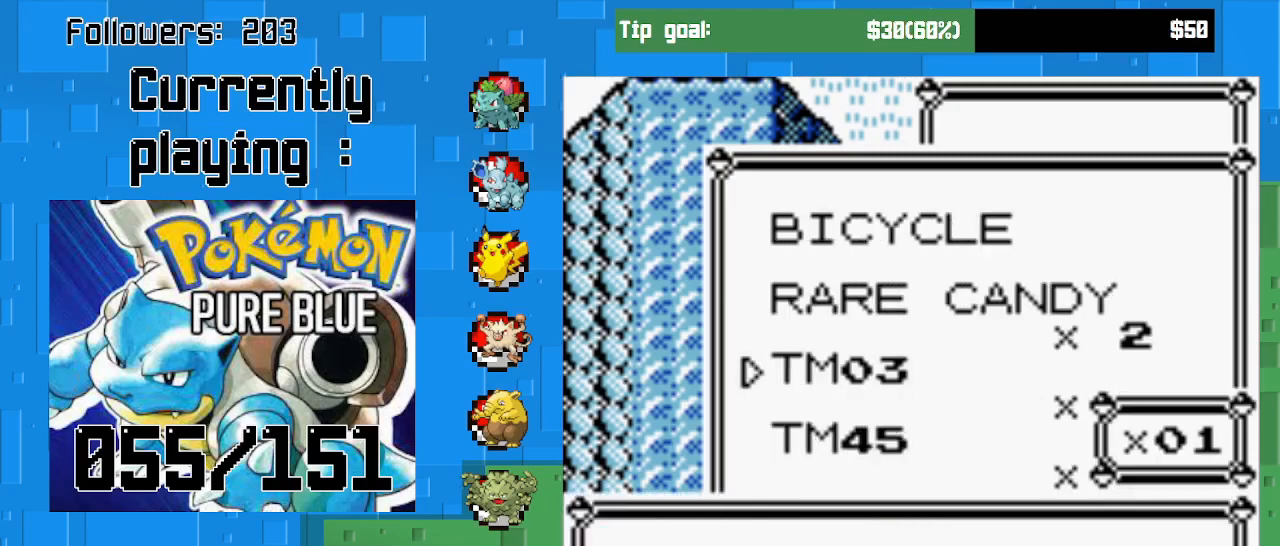
{"buttons": [], "left_stick": "center", "right_stick": "center", "events": [[167, "CIRCLE", "up"]]}
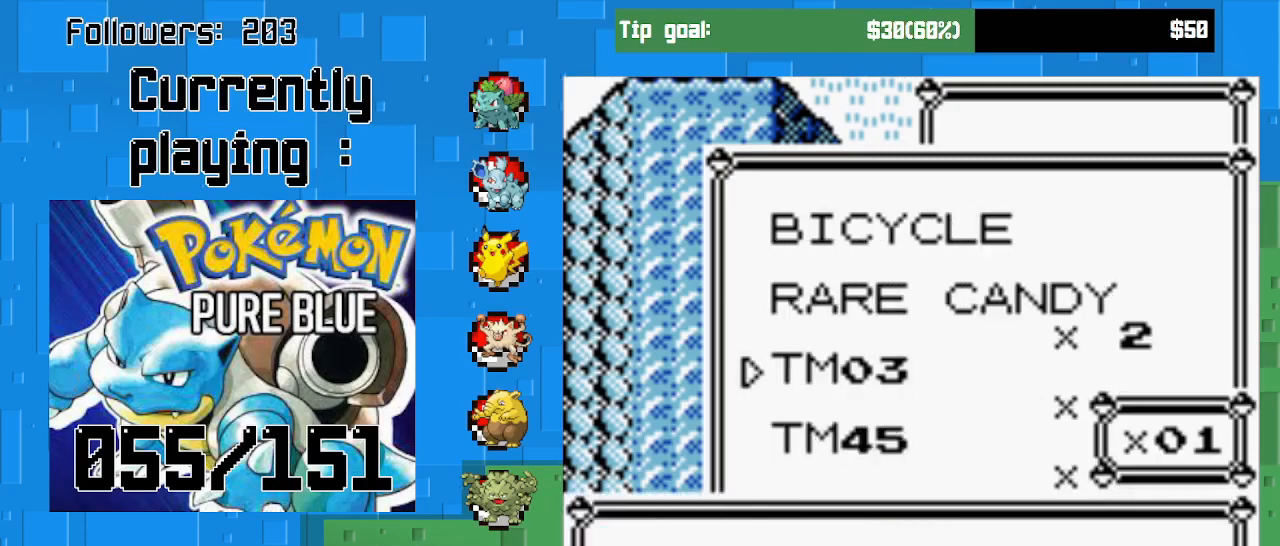
{"buttons": [], "left_stick": "center", "right_stick": "center", "events": [[33, "CIRCLE", "down"], [200, "CIRCLE", "up"]]}
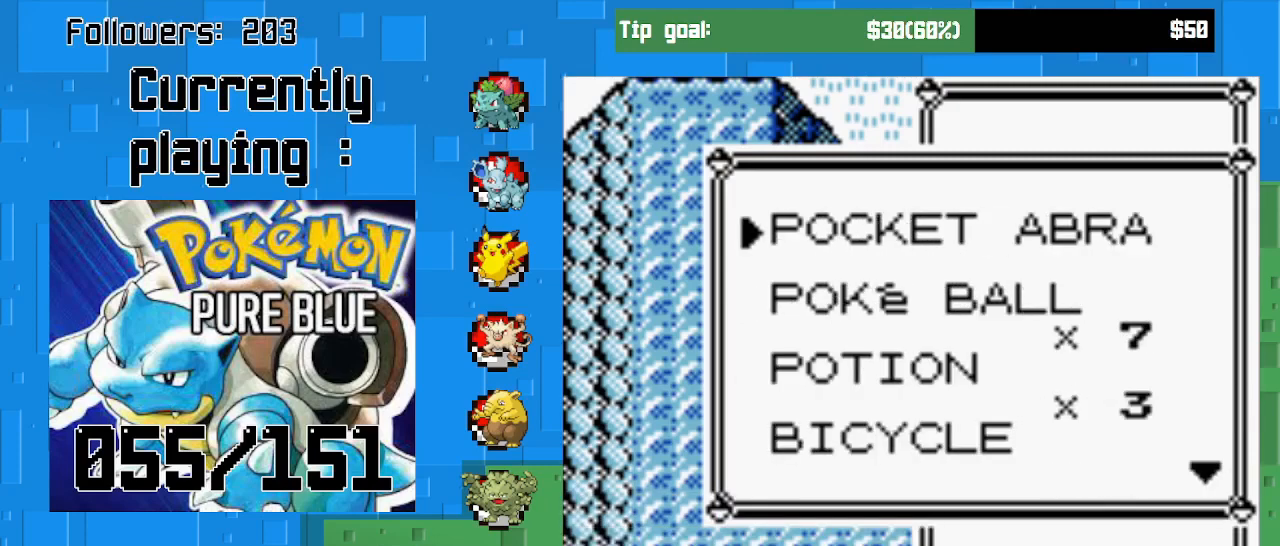
{"buttons": ["DPAD_DOWN"], "left_stick": "center", "right_stick": "center", "events": [[133, "DPAD_DOWN", "down"], [233, "DPAD_DOWN", "up"], [333, "DPAD_DOWN", "down"], [433, "DPAD_DOWN", "up"], [500, "DPAD_DOWN", "down"]]}
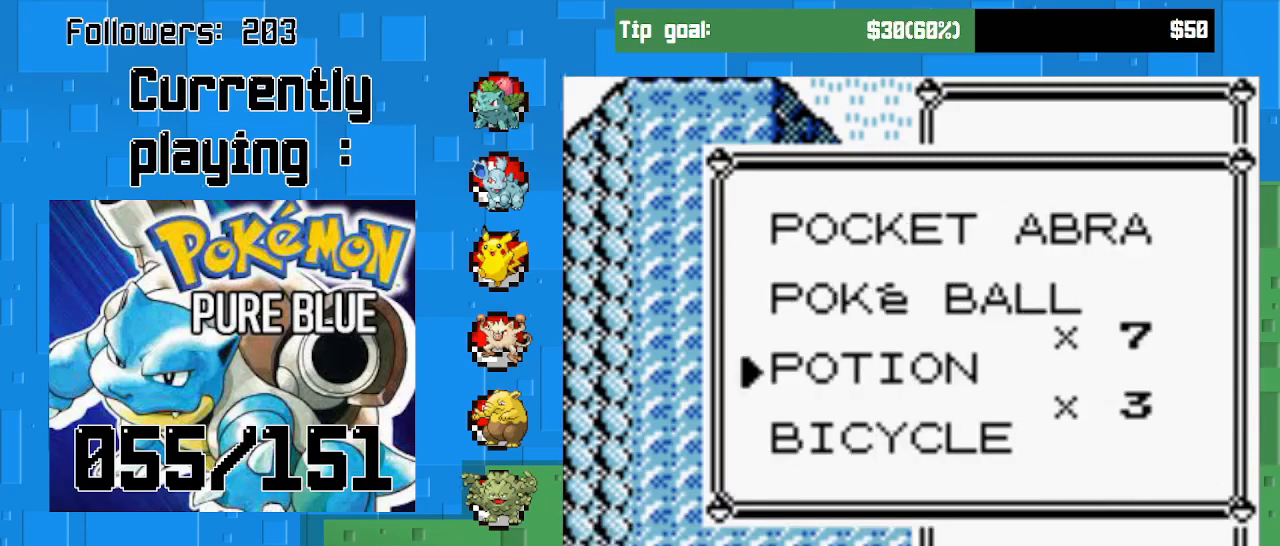
{"buttons": [], "left_stick": "center", "right_stick": "center", "events": [[67, "DPAD_DOWN", "up"], [133, "DPAD_DOWN", "down"], [233, "DPAD_DOWN", "up"], [300, "DPAD_DOWN", "down"], [433, "DPAD_DOWN", "up"]]}
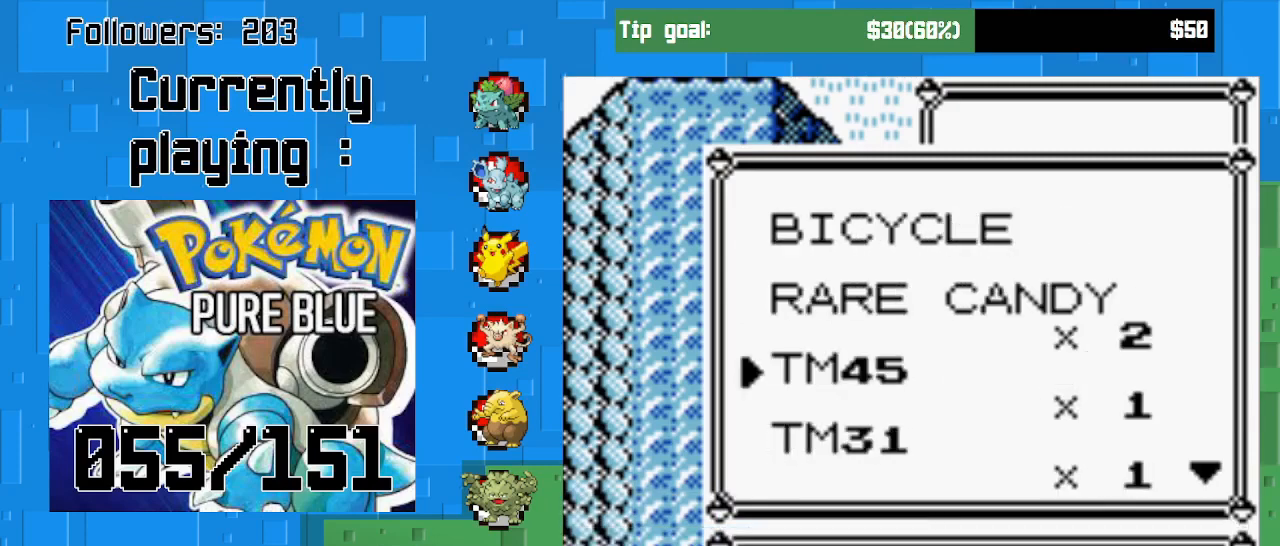
{"buttons": [], "left_stick": "center", "right_stick": "center", "events": [[267, "START", "down"], [467, "START", "up"]]}
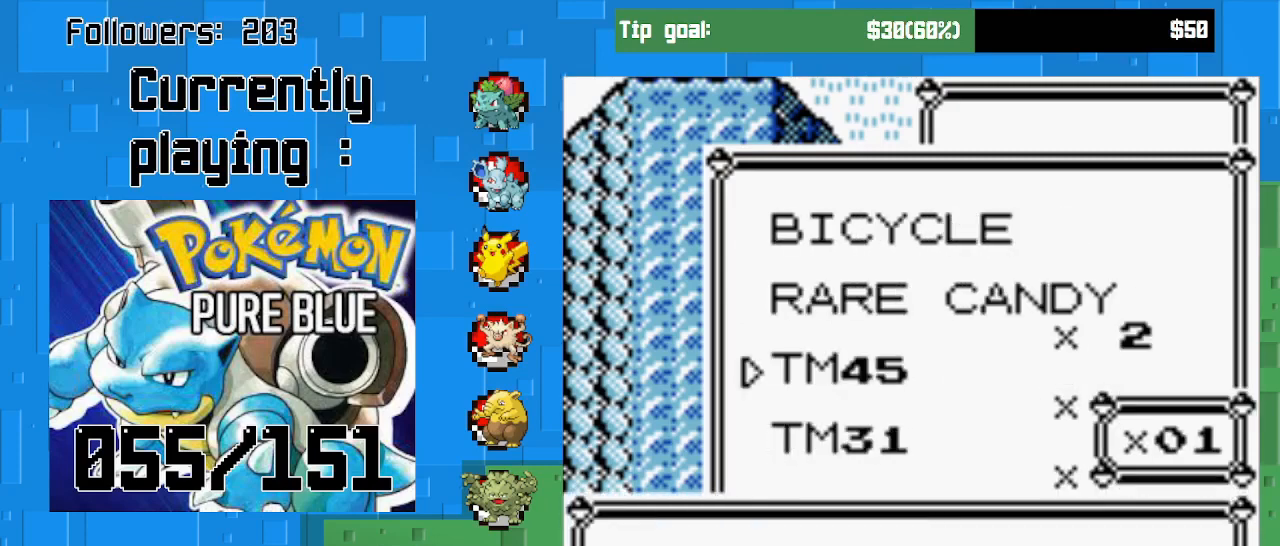
{"buttons": [], "left_stick": "center", "right_stick": "center", "events": [[233, "CIRCLE", "down"], [333, "CIRCLE", "up"]]}
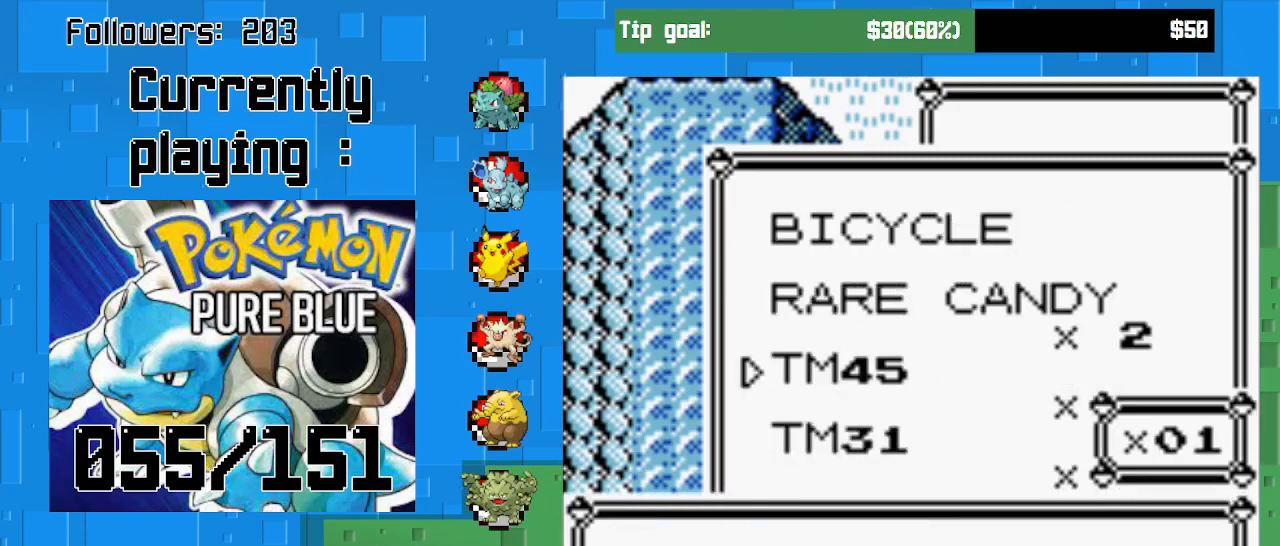
{"buttons": [], "left_stick": "center", "right_stick": "center", "events": [[133, "CIRCLE", "down"], [267, "CIRCLE", "up"]]}
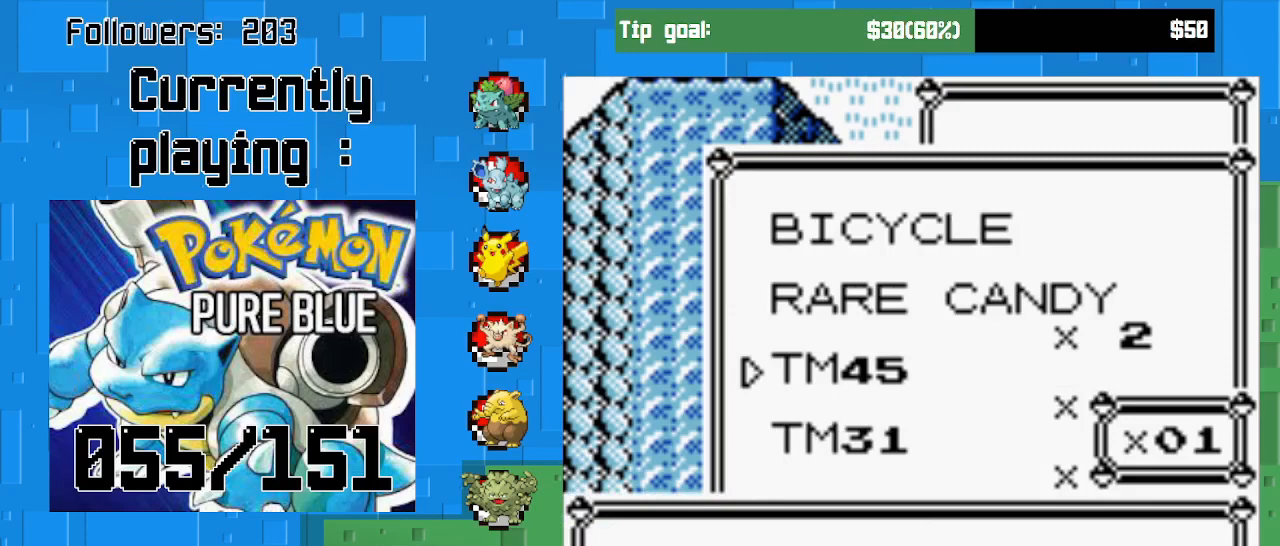
{"buttons": [], "left_stick": "center", "right_stick": "center", "events": [[233, "CIRCLE", "down"], [333, "CIRCLE", "up"]]}
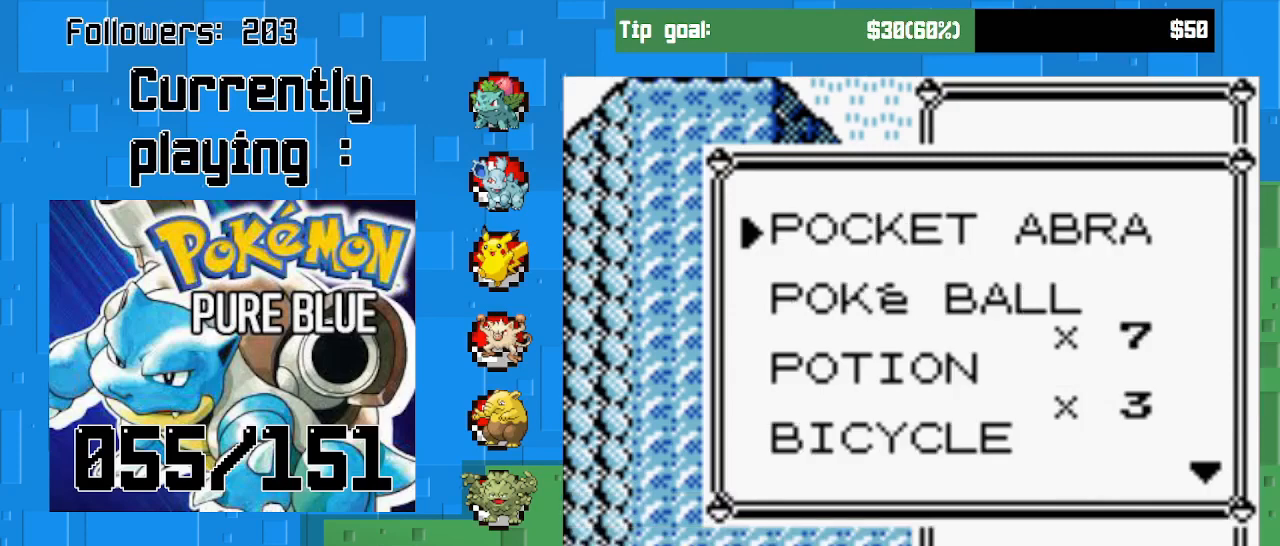
{"buttons": ["DPAD_DOWN"], "left_stick": "center", "right_stick": "center", "events": [[233, "DPAD_DOWN", "down"], [367, "DPAD_DOWN", "up"], [433, "DPAD_DOWN", "down"]]}
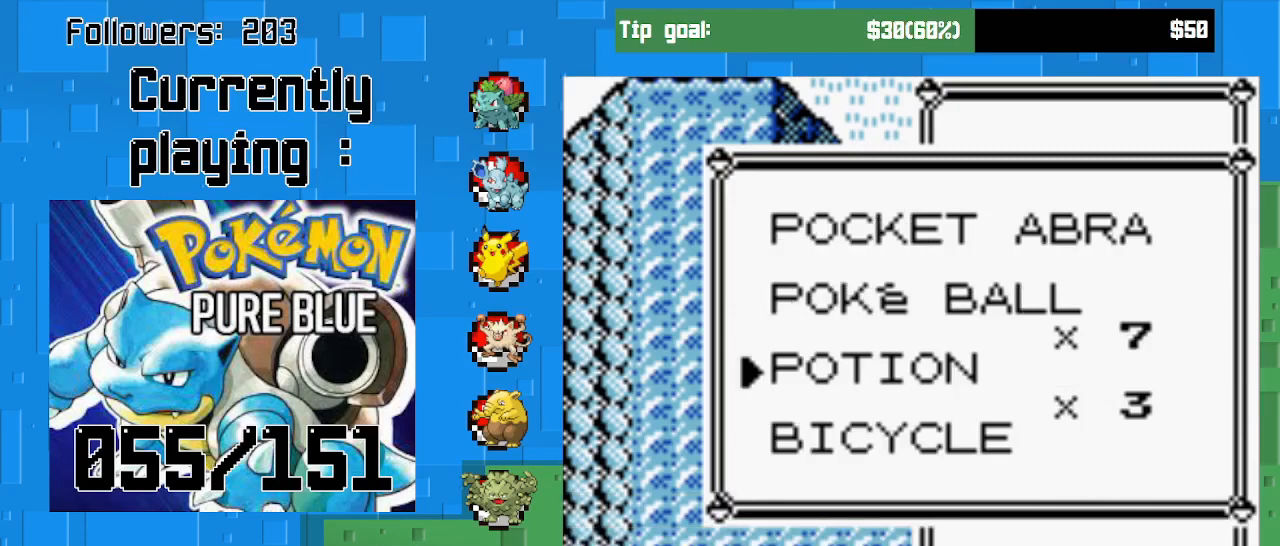
{"buttons": [], "left_stick": "center", "right_stick": "center", "events": [[33, "DPAD_DOWN", "up"], [100, "DPAD_DOWN", "down"], [167, "DPAD_DOWN", "up"], [233, "DPAD_DOWN", "down"], [333, "DPAD_DOWN", "up"]]}
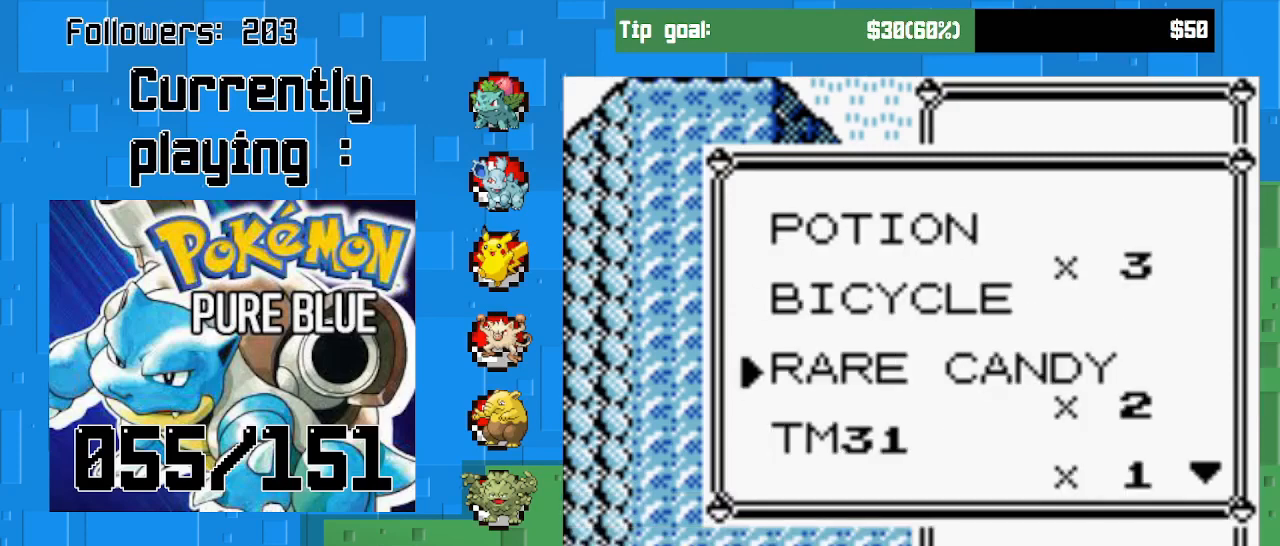
{"buttons": ["START"], "left_stick": "center", "right_stick": "center", "events": [[167, "DPAD_DOWN", "down"], [267, "DPAD_DOWN", "up"], [467, "START", "down"]]}
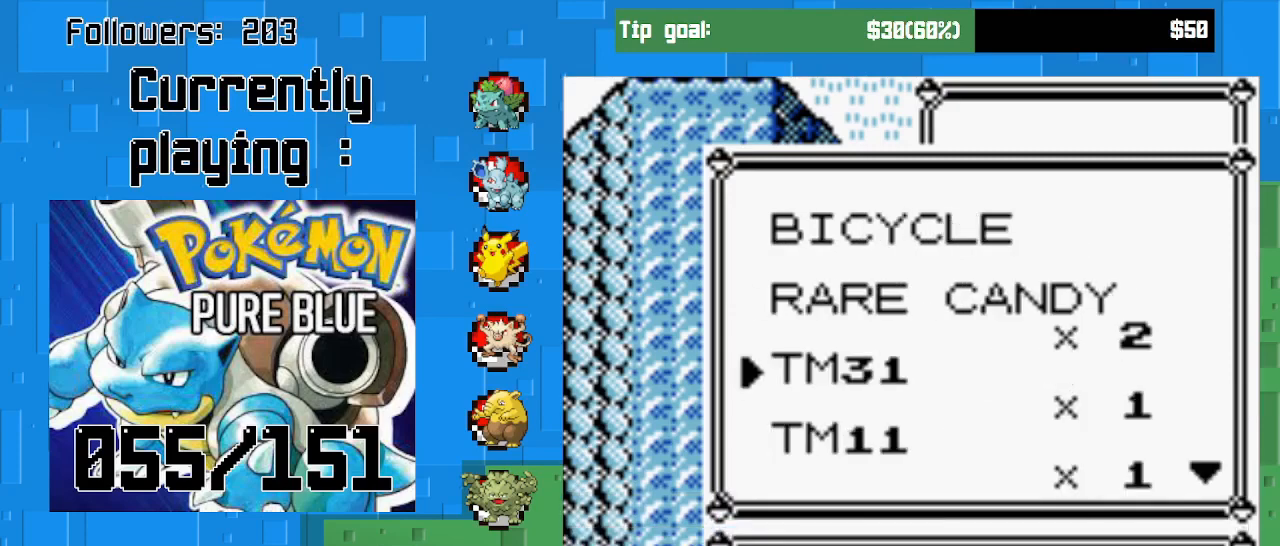
{"buttons": [], "left_stick": "center", "right_stick": "center", "events": [[167, "START", "up"]]}
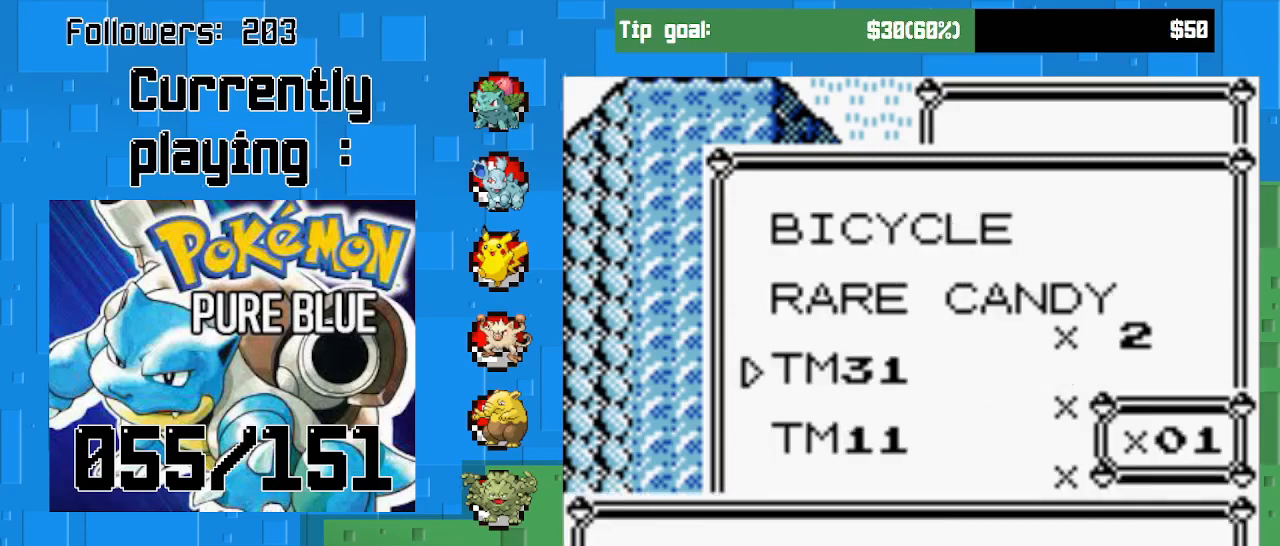
{"buttons": [], "left_stick": "center", "right_stick": "center", "events": [[33, "START", "down"], [200, "START", "up"]]}
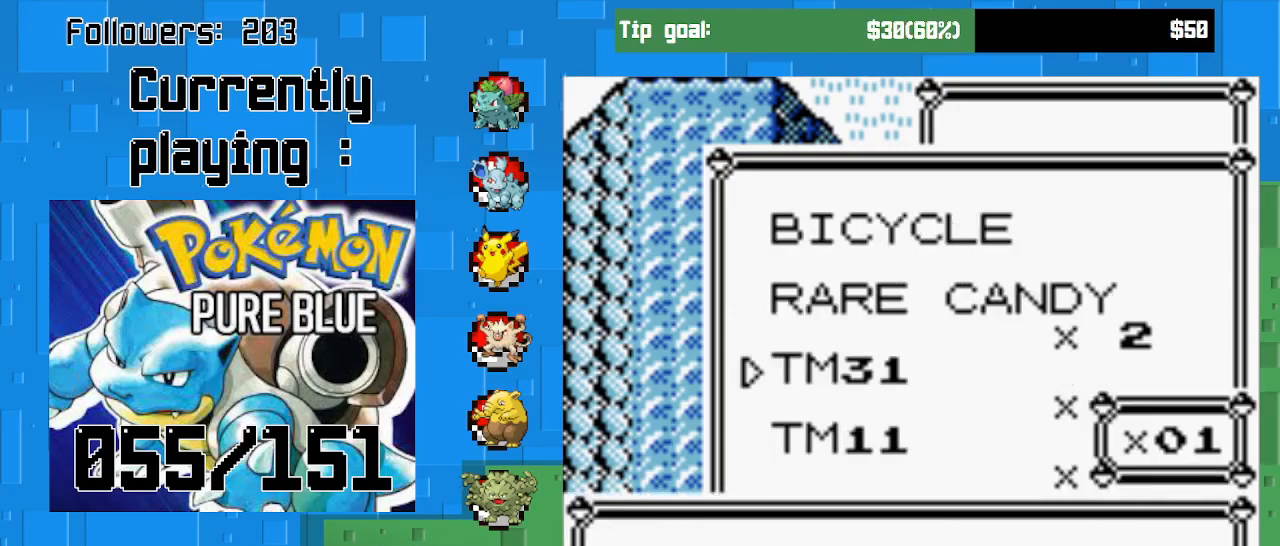
{"buttons": [], "left_stick": "center", "right_stick": "center", "events": [[100, "CIRCLE", "down"], [167, "CIRCLE", "up"]]}
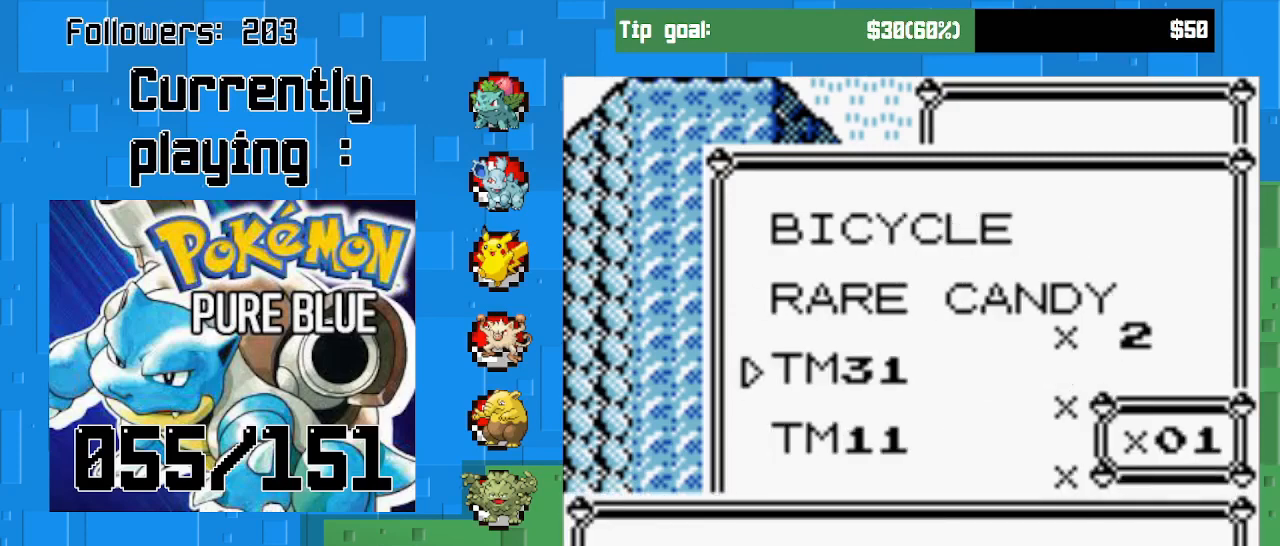
{"buttons": [], "left_stick": "center", "right_stick": "center", "events": []}
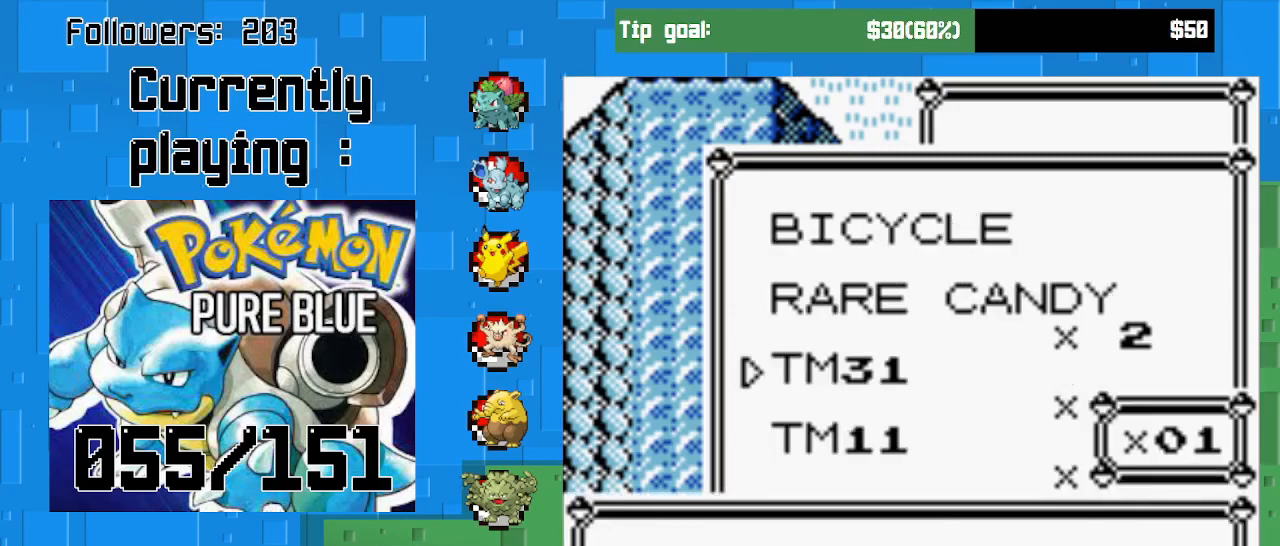
{"buttons": [], "left_stick": "center", "right_stick": "center", "events": [[100, "CIRCLE", "down"], [267, "CIRCLE", "up"]]}
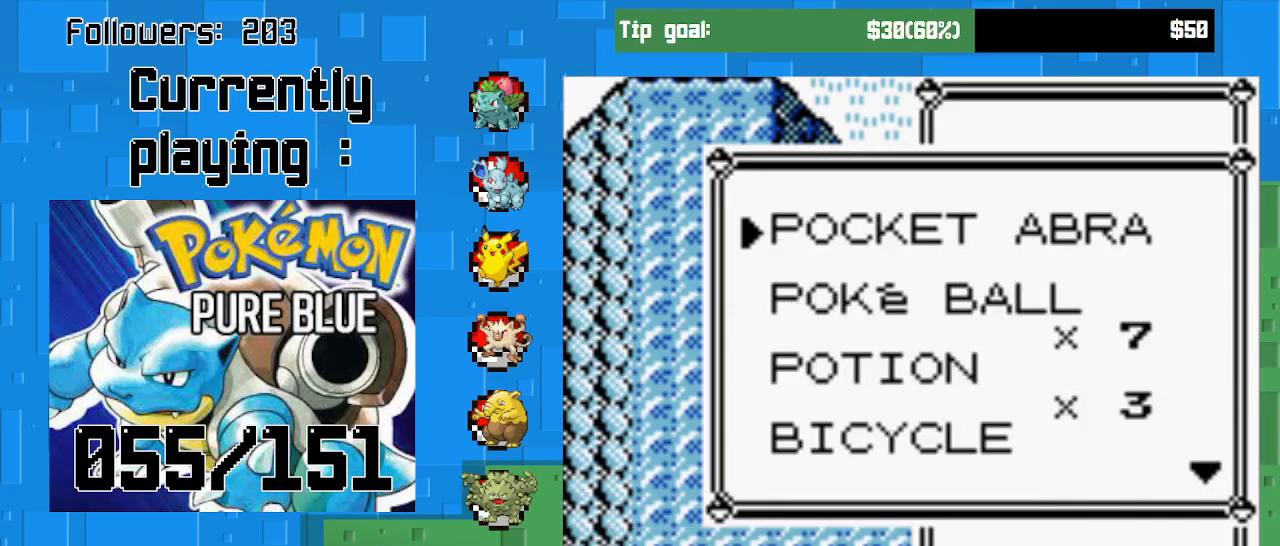
{"buttons": [], "left_stick": "center", "right_stick": "center", "events": [[33, "DPAD_DOWN", "down"], [133, "DPAD_DOWN", "up"], [233, "DPAD_DOWN", "down"], [300, "DPAD_DOWN", "up"], [367, "DPAD_DOWN", "down"], [467, "DPAD_DOWN", "up"]]}
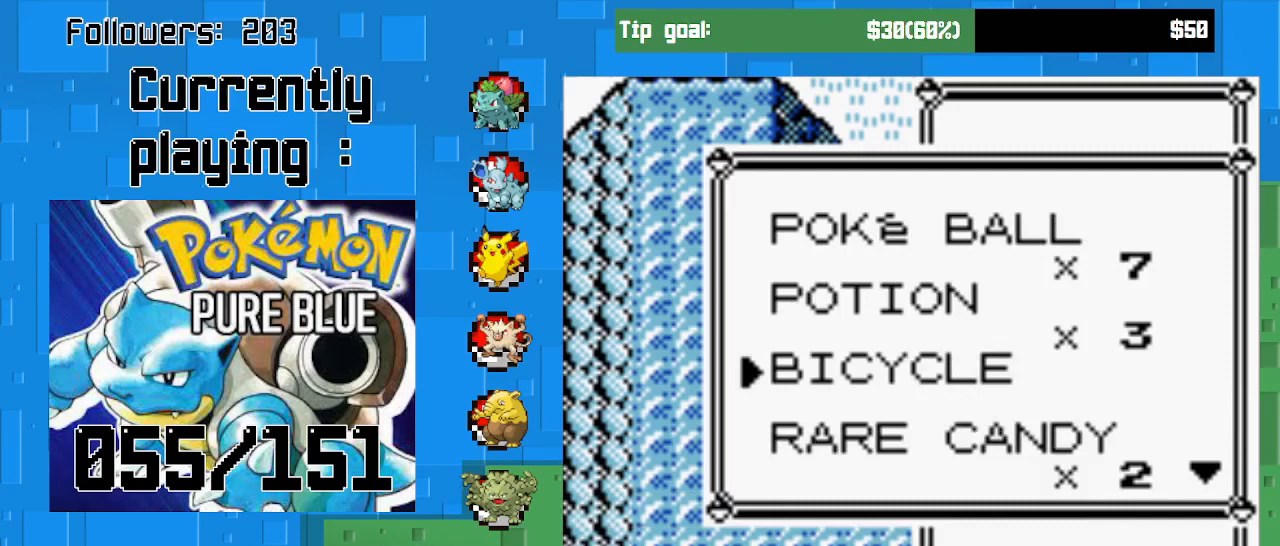
{"buttons": [], "left_stick": "center", "right_stick": "center", "events": [[33, "DPAD_DOWN", "down"], [167, "DPAD_DOWN", "up"], [200, "DPAD_DOWN", "down"], [300, "DPAD_DOWN", "up"]]}
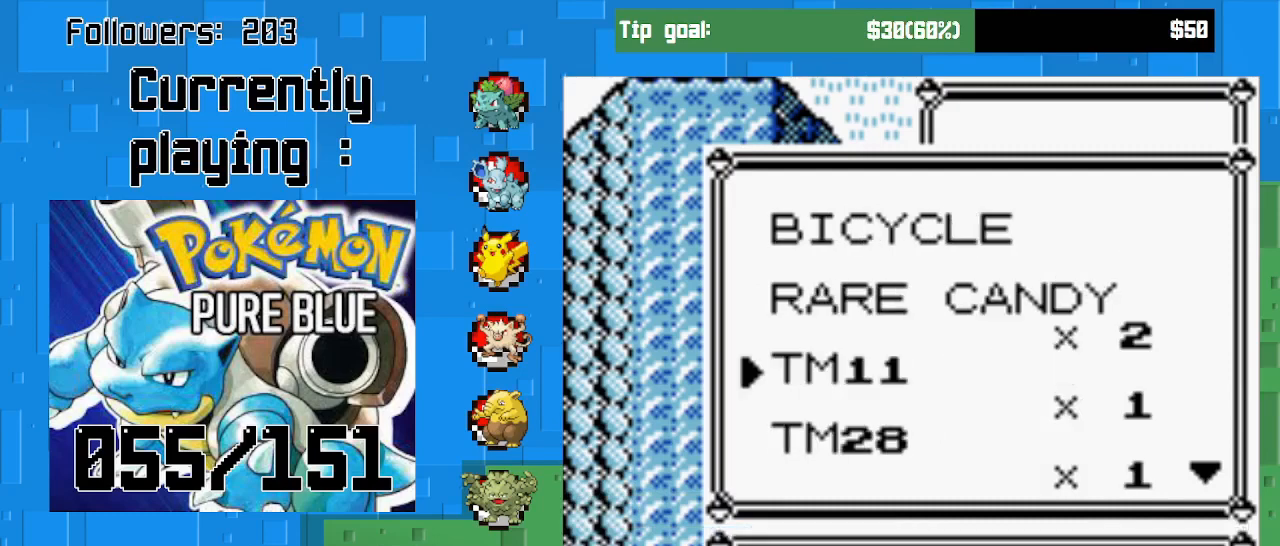
{"buttons": [], "left_stick": "center", "right_stick": "center", "events": [[167, "START", "down"], [333, "START", "up"]]}
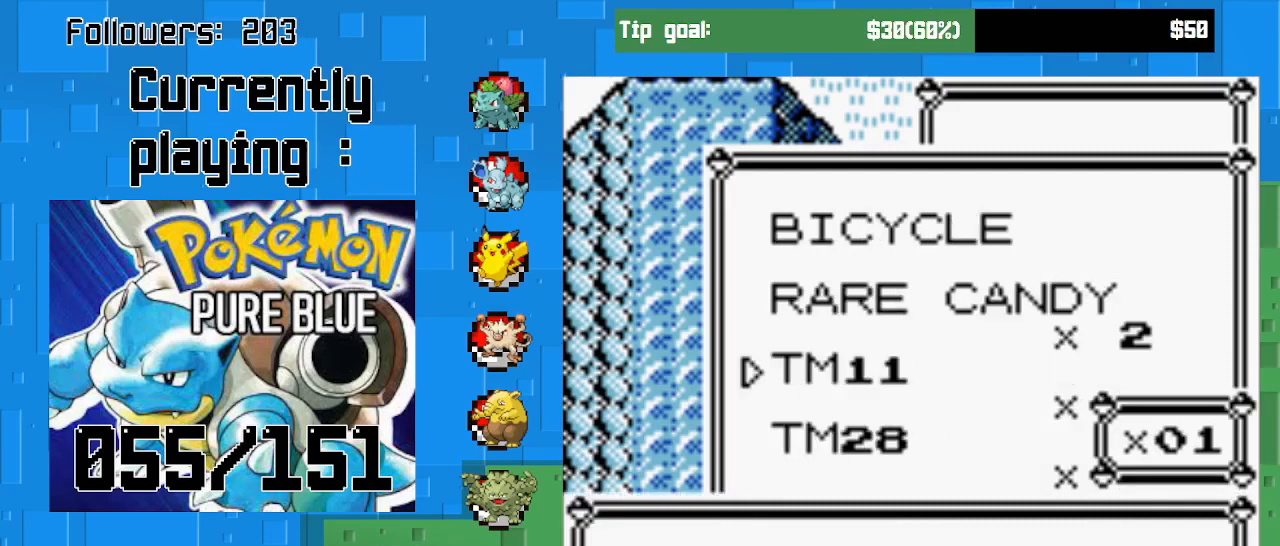
{"buttons": [], "left_stick": "center", "right_stick": "center", "events": [[133, "CIRCLE", "down"], [267, "CIRCLE", "up"]]}
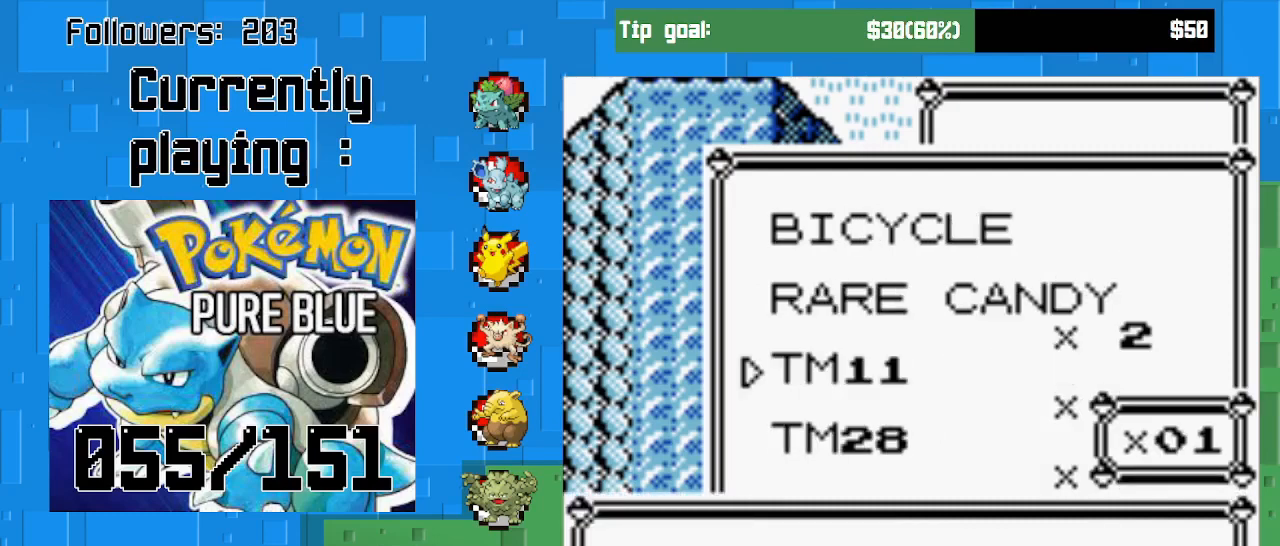
{"buttons": [], "left_stick": "center", "right_stick": "center", "events": [[67, "CIRCLE", "down"], [233, "CIRCLE", "up"]]}
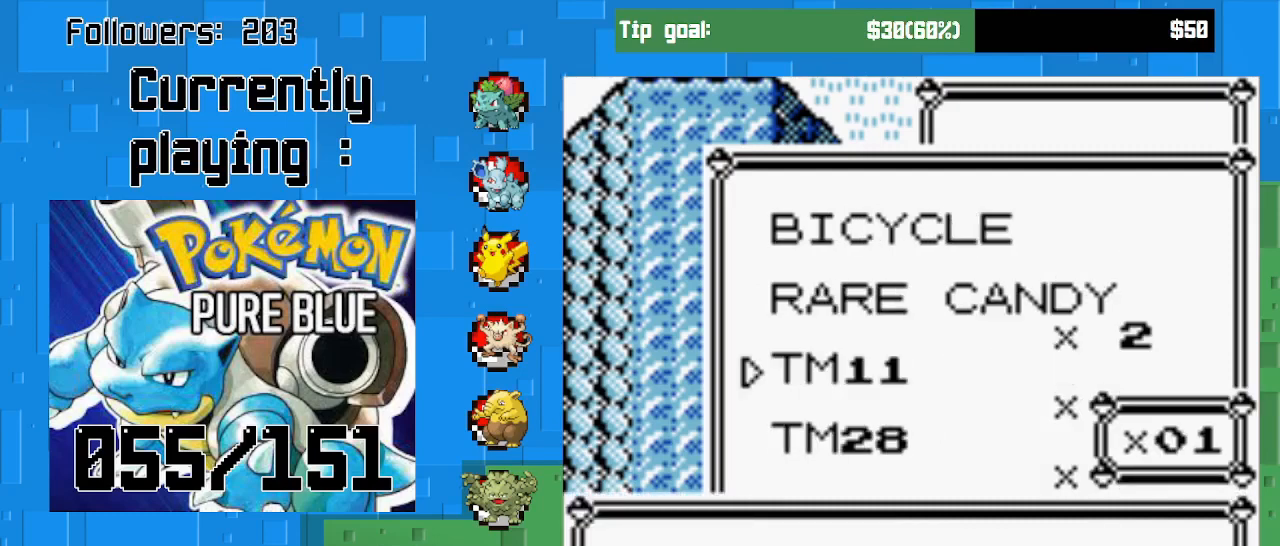
{"buttons": ["DPAD_DOWN"], "left_stick": "center", "right_stick": "center", "events": [[33, "CIRCLE", "down"], [167, "CIRCLE", "up"], [400, "DPAD_DOWN", "down"]]}
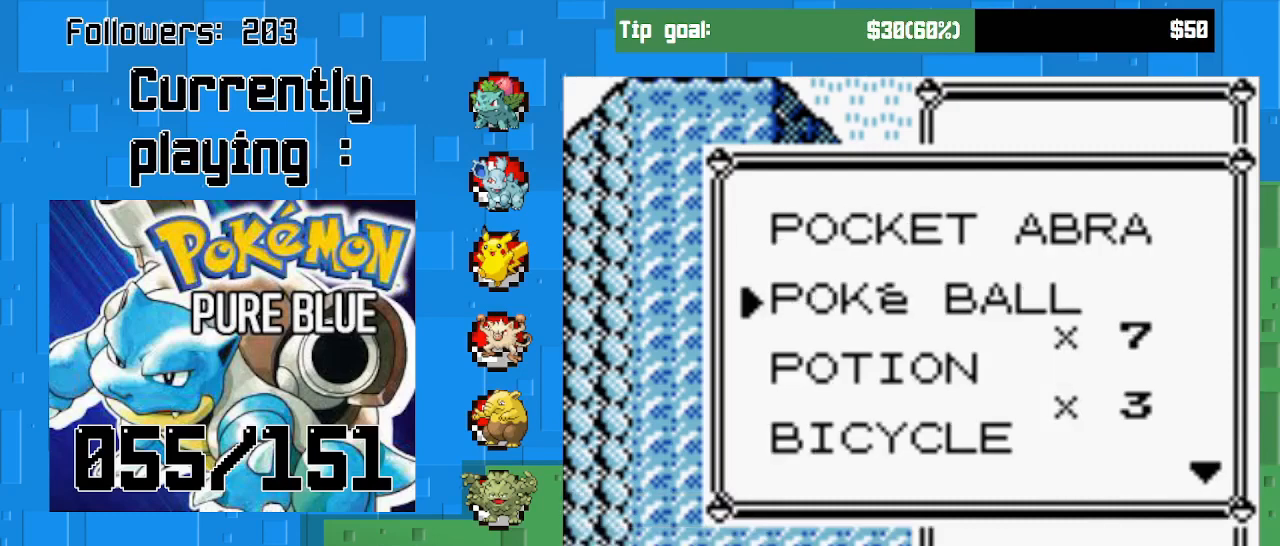
{"buttons": ["DPAD_DOWN"], "left_stick": "center", "right_stick": "center", "events": [[67, "DPAD_DOWN", "up"], [133, "DPAD_DOWN", "down"], [233, "DPAD_DOWN", "up"], [267, "DPAD_DOWN", "down"], [400, "DPAD_DOWN", "up"], [433, "DPAD_DOWN", "down"]]}
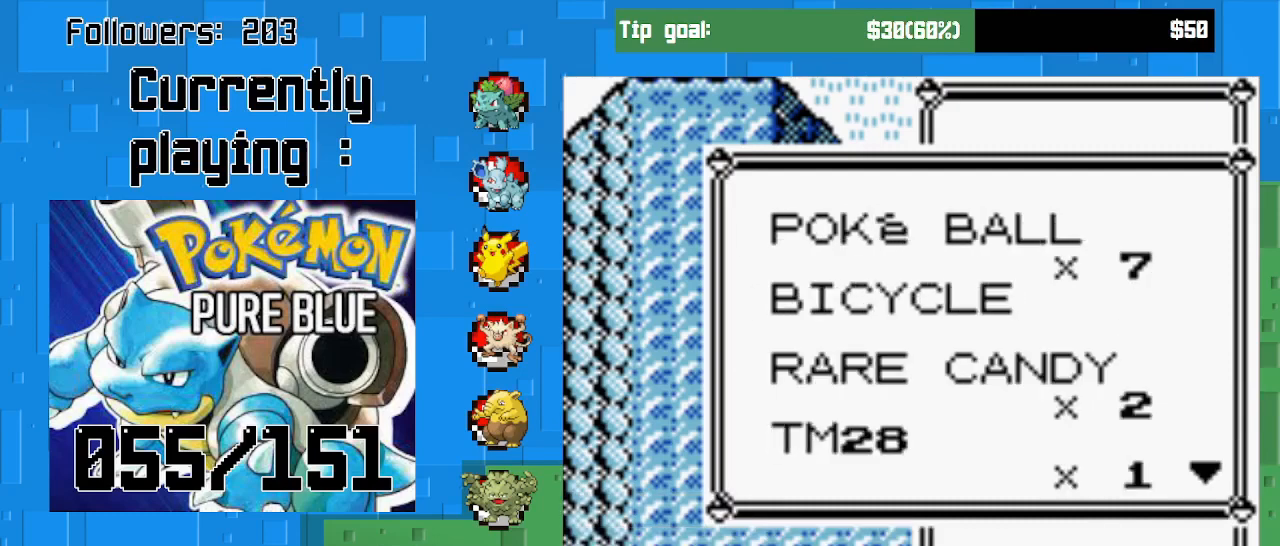
{"buttons": [], "left_stick": "center", "right_stick": "center", "events": [[67, "DPAD_DOWN", "up"], [133, "DPAD_DOWN", "down"], [267, "DPAD_DOWN", "up"], [367, "DPAD_DOWN", "down"], [500, "DPAD_DOWN", "up"]]}
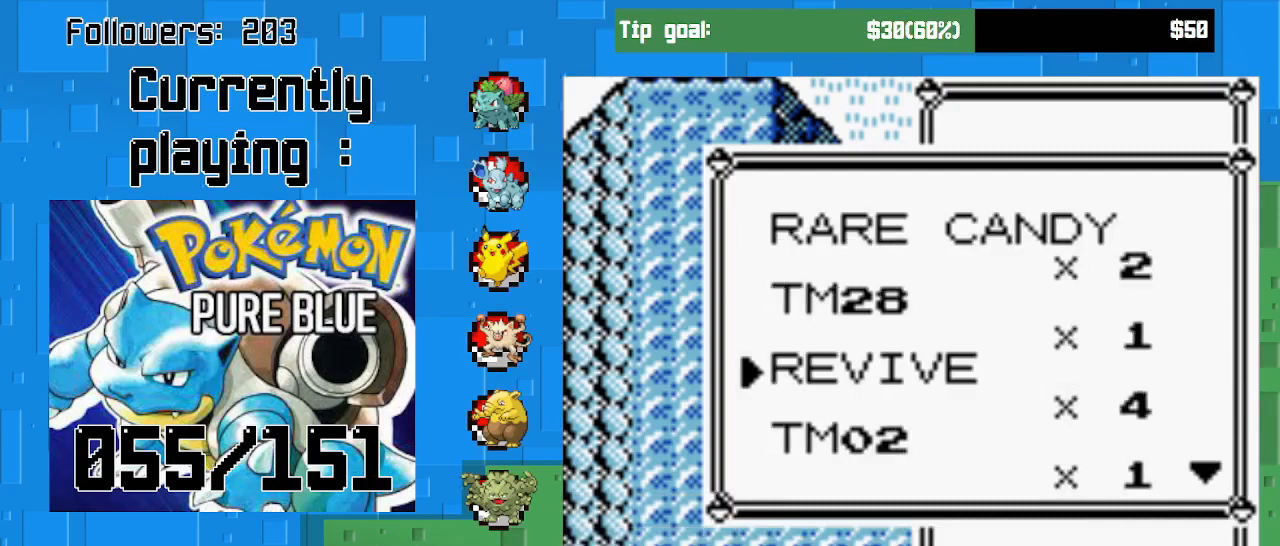
{"buttons": [], "left_stick": "center", "right_stick": "center", "events": [[200, "DPAD_UP", "down"], [333, "DPAD_UP", "up"]]}